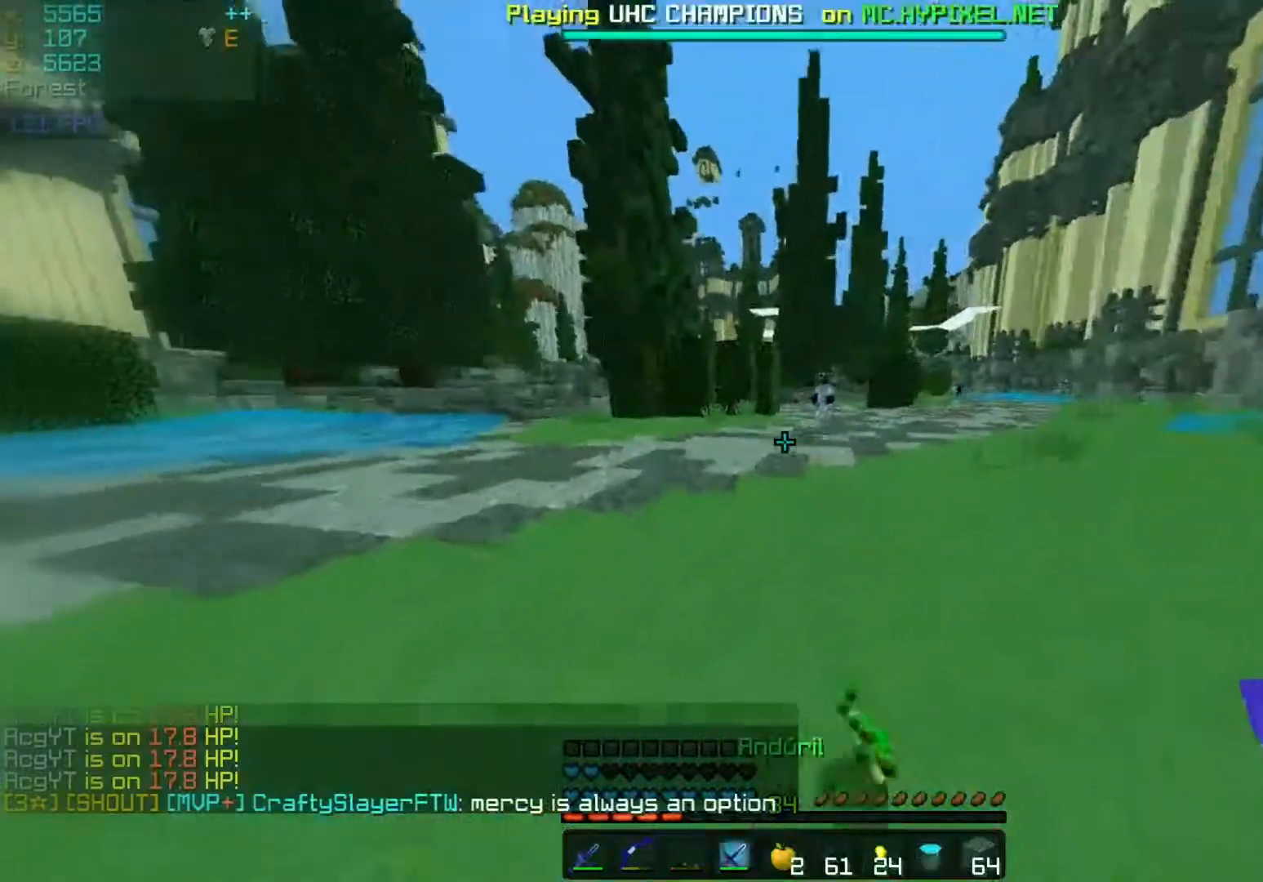
Gameplay with keyboard and mouse; each line is a JSON object with the keys and mouse buttons held at the frame after it. "events" lists presses ("down") and releases ("up") of "a", "d", "s", "space", "w", "mouse_left" and "mouse_right" between this image and that frame as [ms after this image, input, new state], when the widget could be followed in between. "mouse_left", "mouse_right" = the "left", "right" buttons of the "mouse" list. No other keys are recorded. Fast repeated clicks can show as one long hold. Mouse movement is not recorded.
{"keys": ["w"], "mouse": [], "events": [[317, "a", "up"]]}
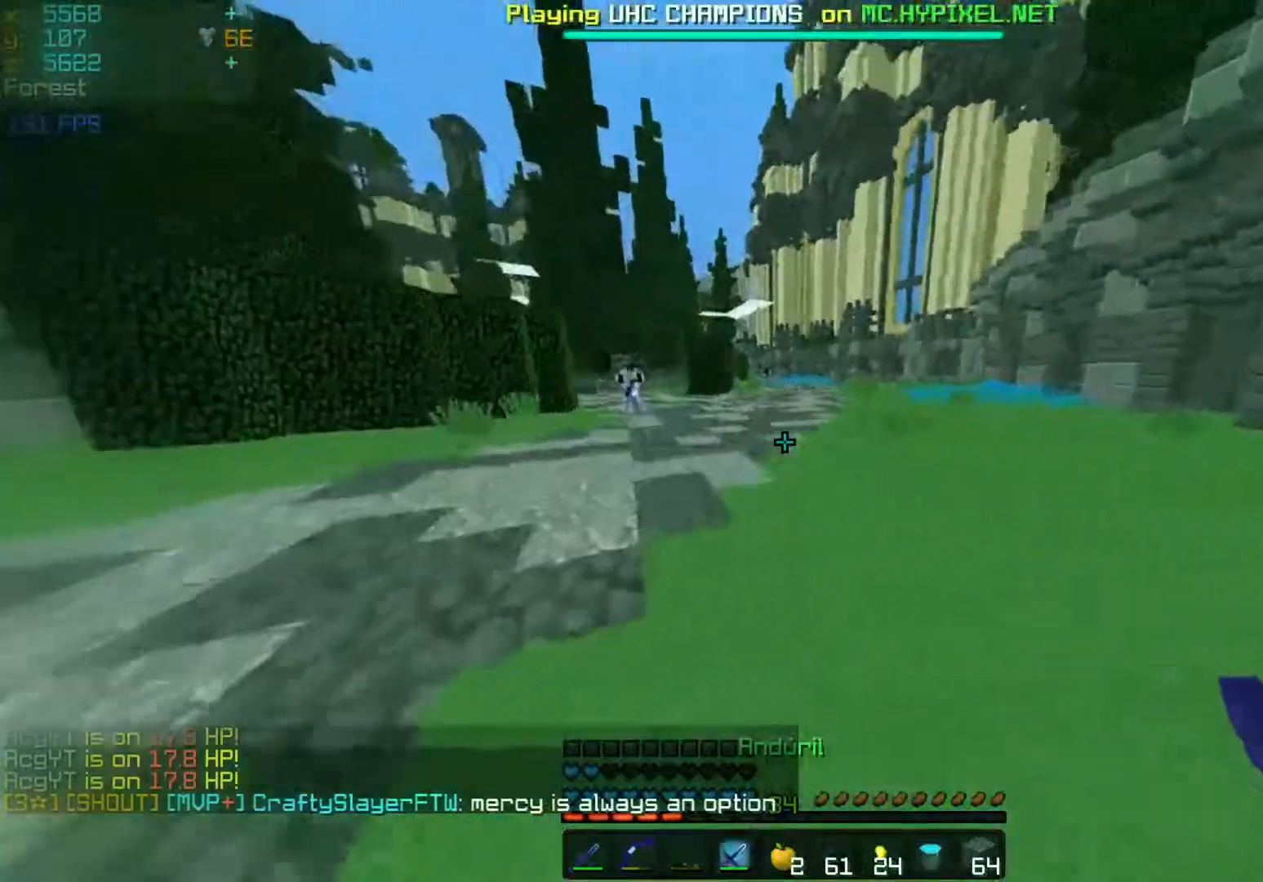
{"keys": ["w"], "mouse": [], "events": [[200, "space", "down"], [350, "space", "up"]]}
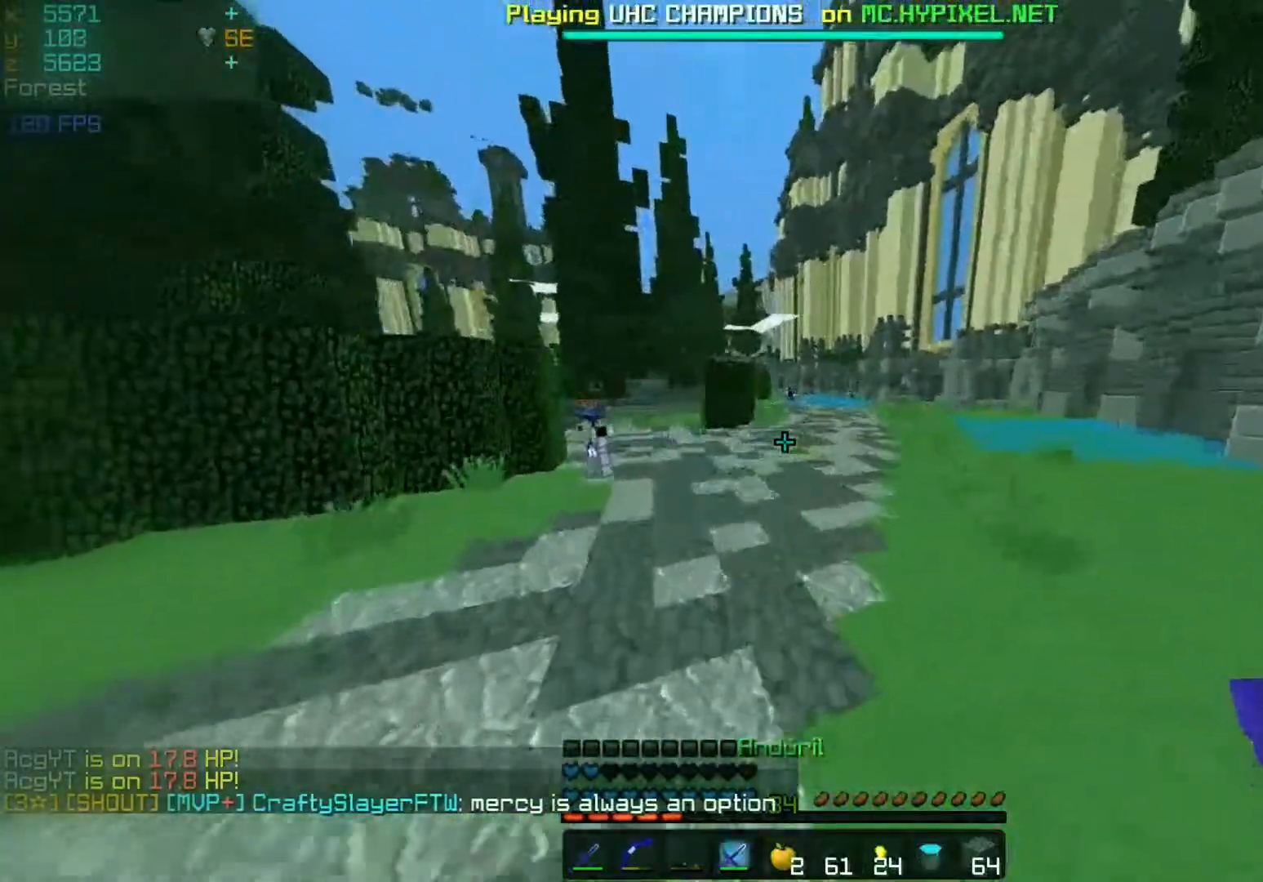
{"keys": ["w"], "mouse": [], "events": []}
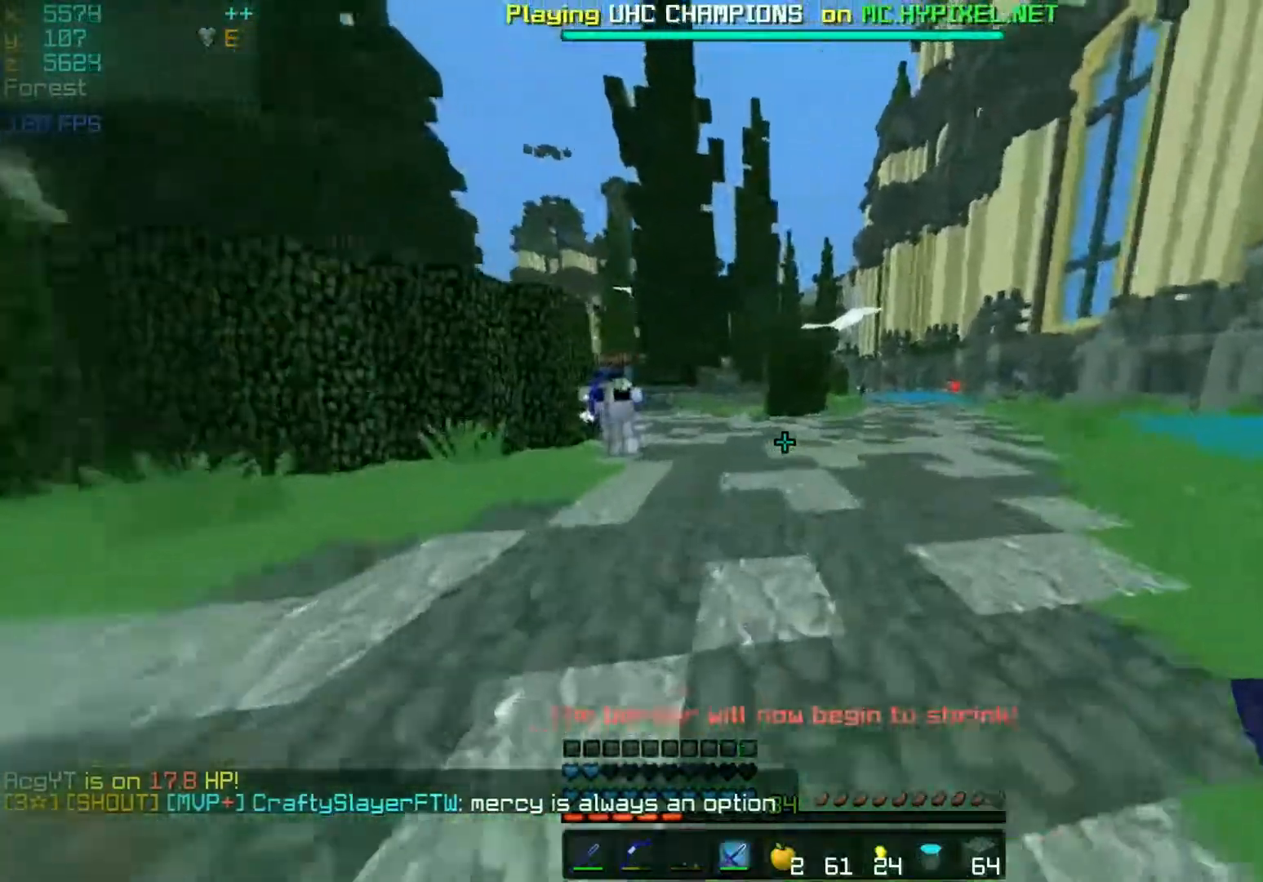
{"keys": ["w"], "mouse": [], "events": [[67, "space", "down"], [250, "space", "up"]]}
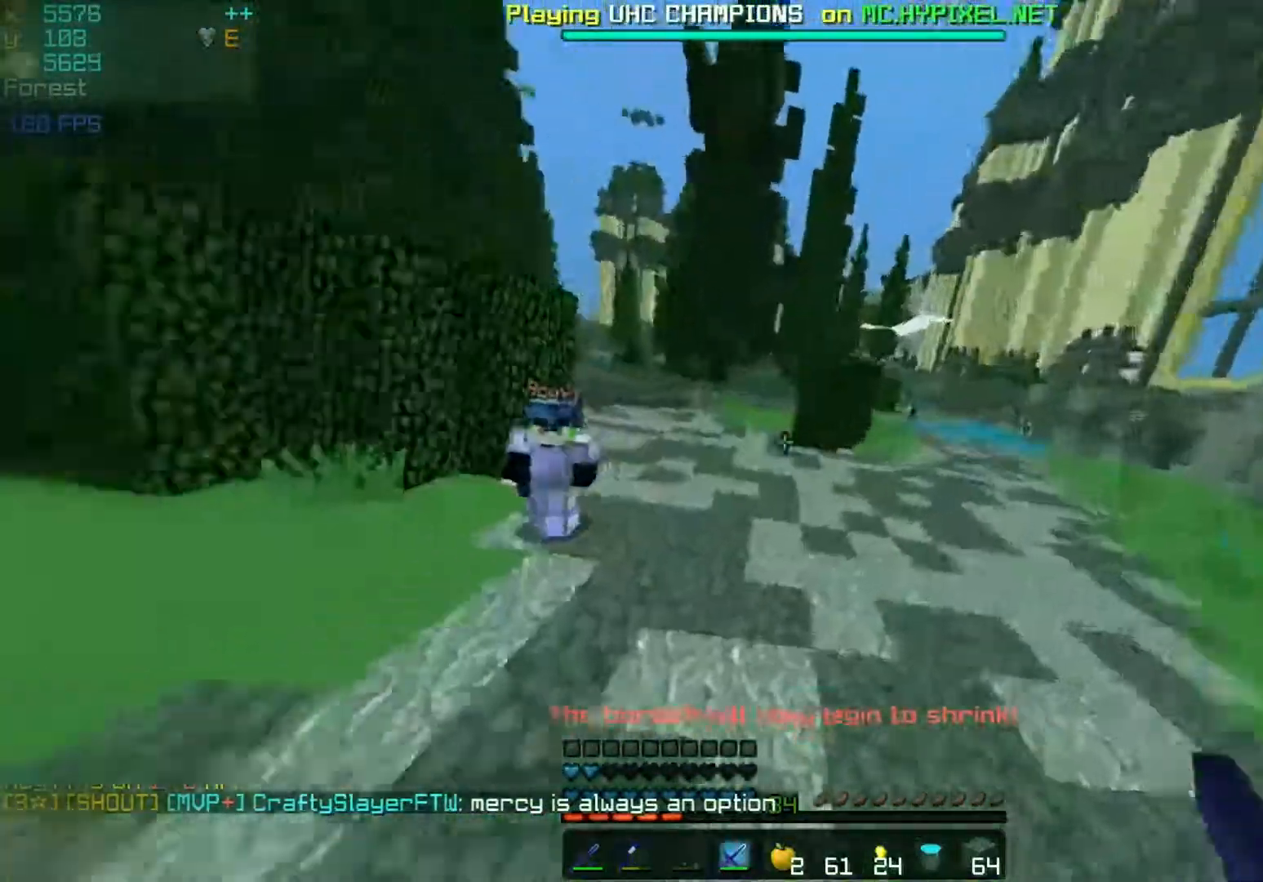
{"keys": ["w"], "mouse": [], "events": []}
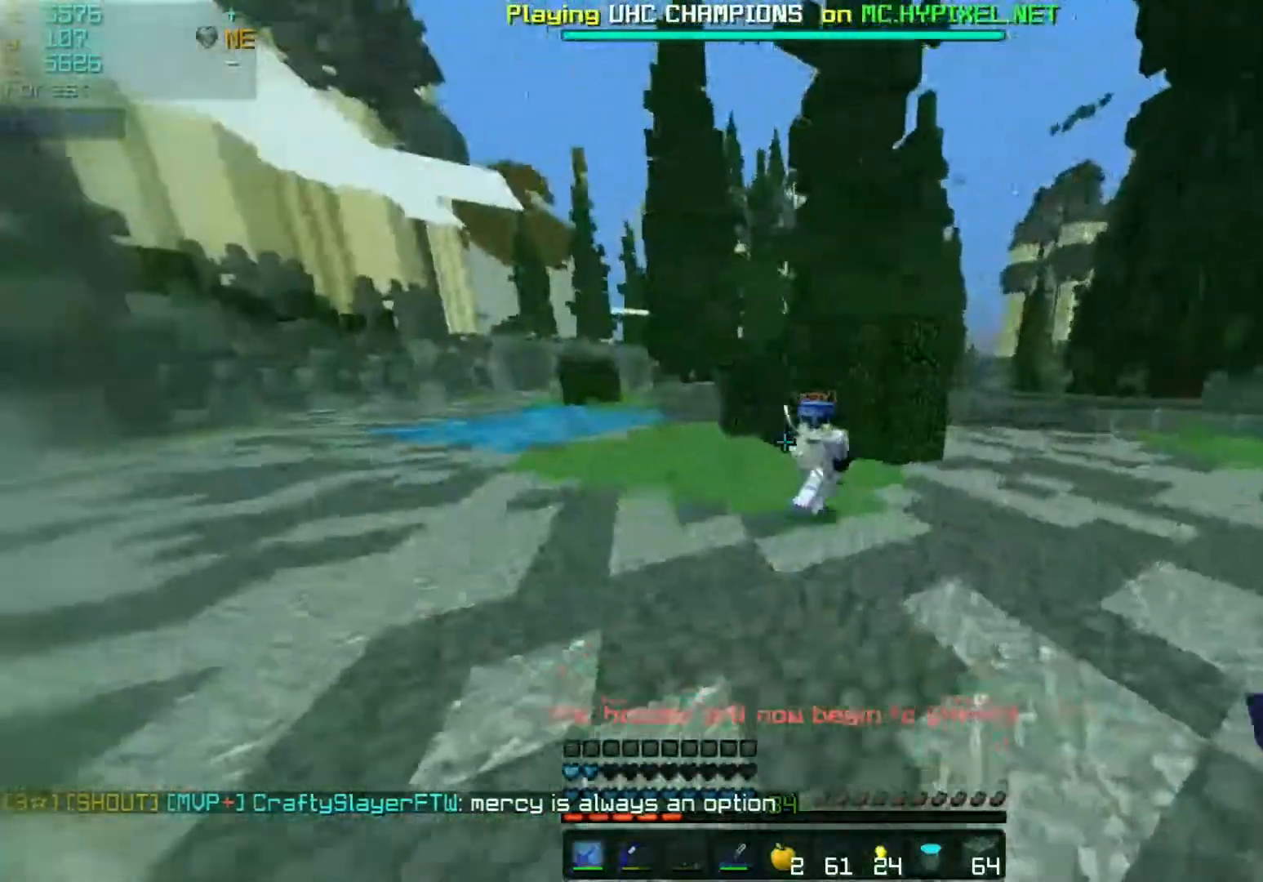
{"keys": ["w"], "mouse": ["left"], "events": [[167, "mouse_left", "down"], [267, "mouse_left", "up"], [350, "mouse_left", "down"], [400, "mouse_left", "up"], [450, "mouse_left", "down"]]}
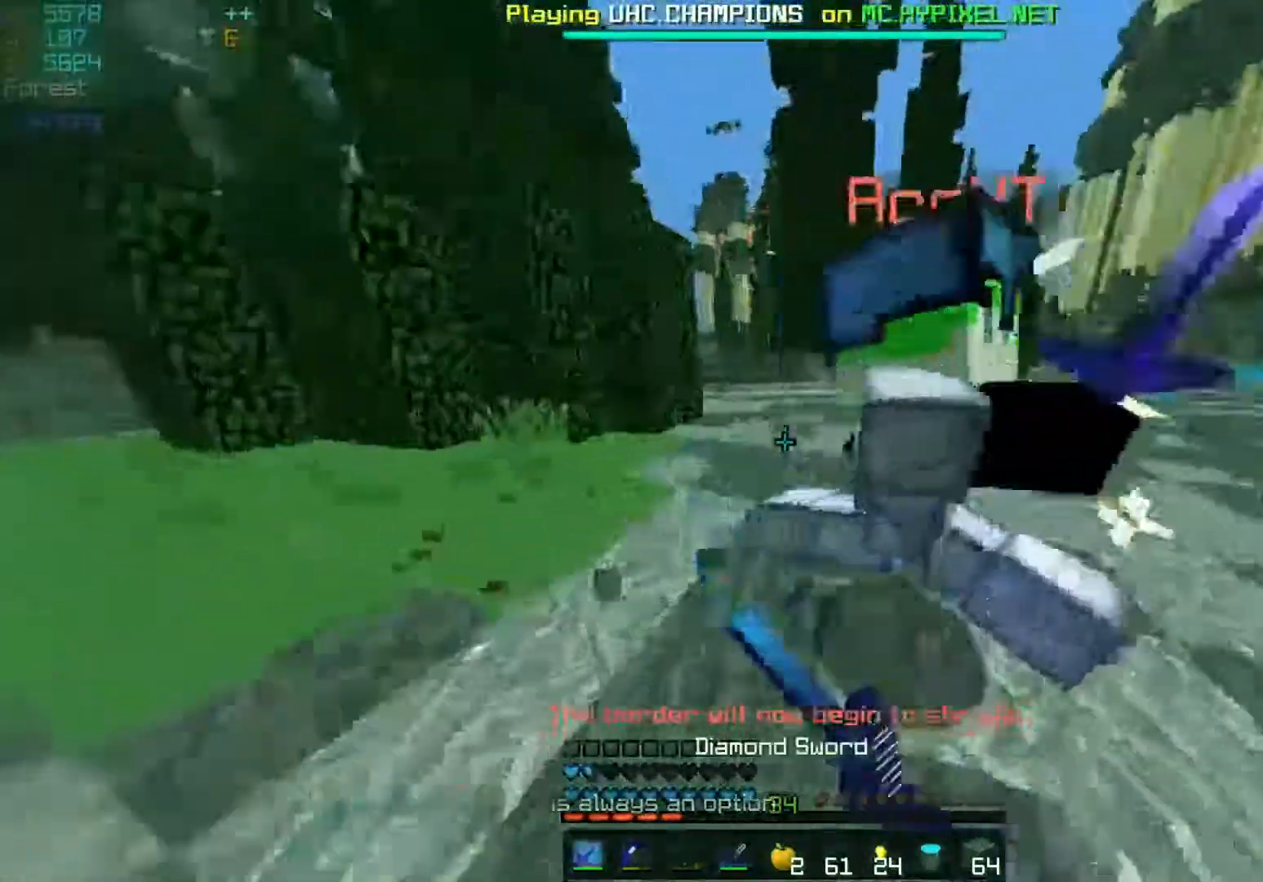
{"keys": ["w"], "mouse": ["left"], "events": [[17, "mouse_left", "up"], [167, "mouse_left", "down"], [200, "mouse_left", "up"], [250, "mouse_left", "down"], [317, "mouse_left", "up"], [450, "mouse_left", "down"]]}
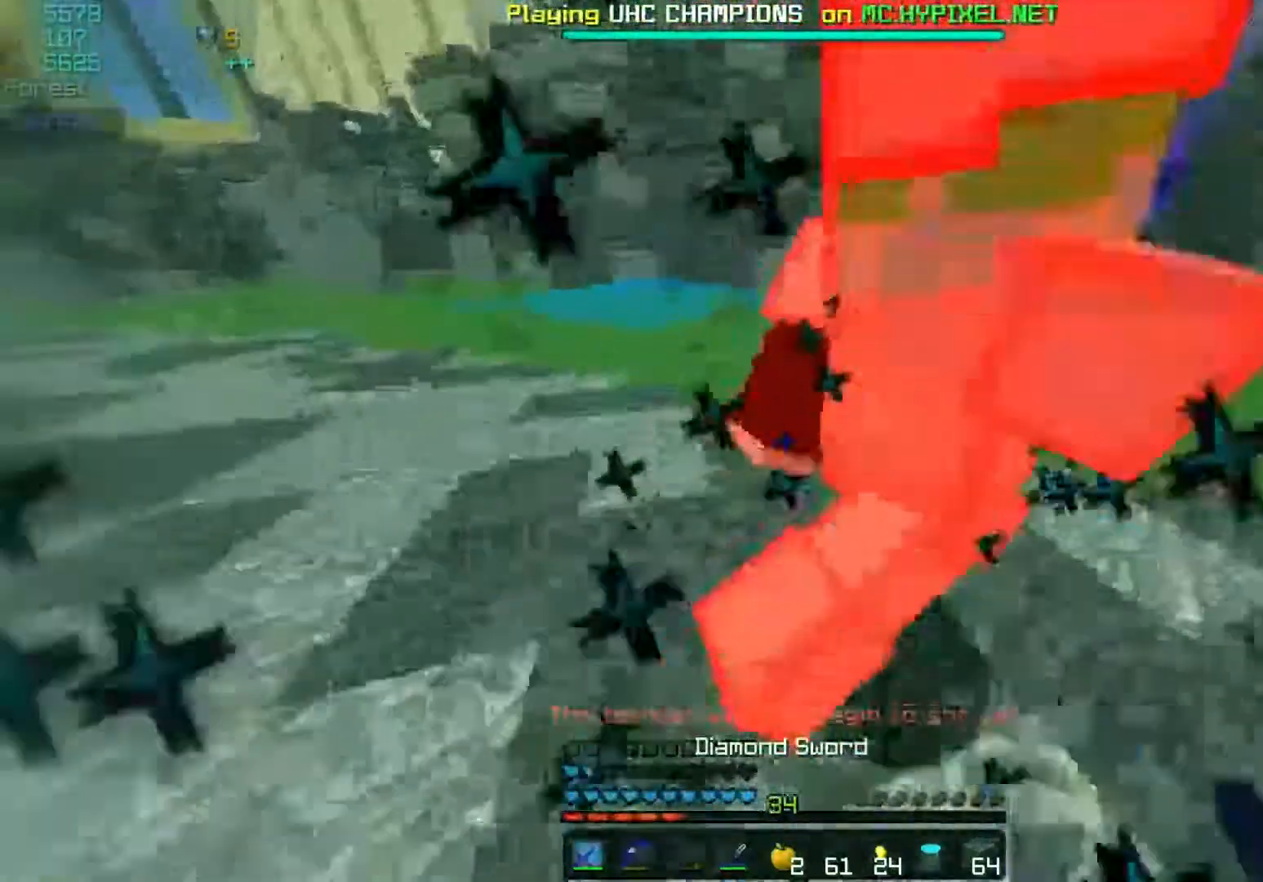
{"keys": ["w"], "mouse": [], "events": [[17, "a", "down"], [117, "mouse_left", "up"], [250, "mouse_left", "down"], [467, "a", "up"], [467, "mouse_left", "up"]]}
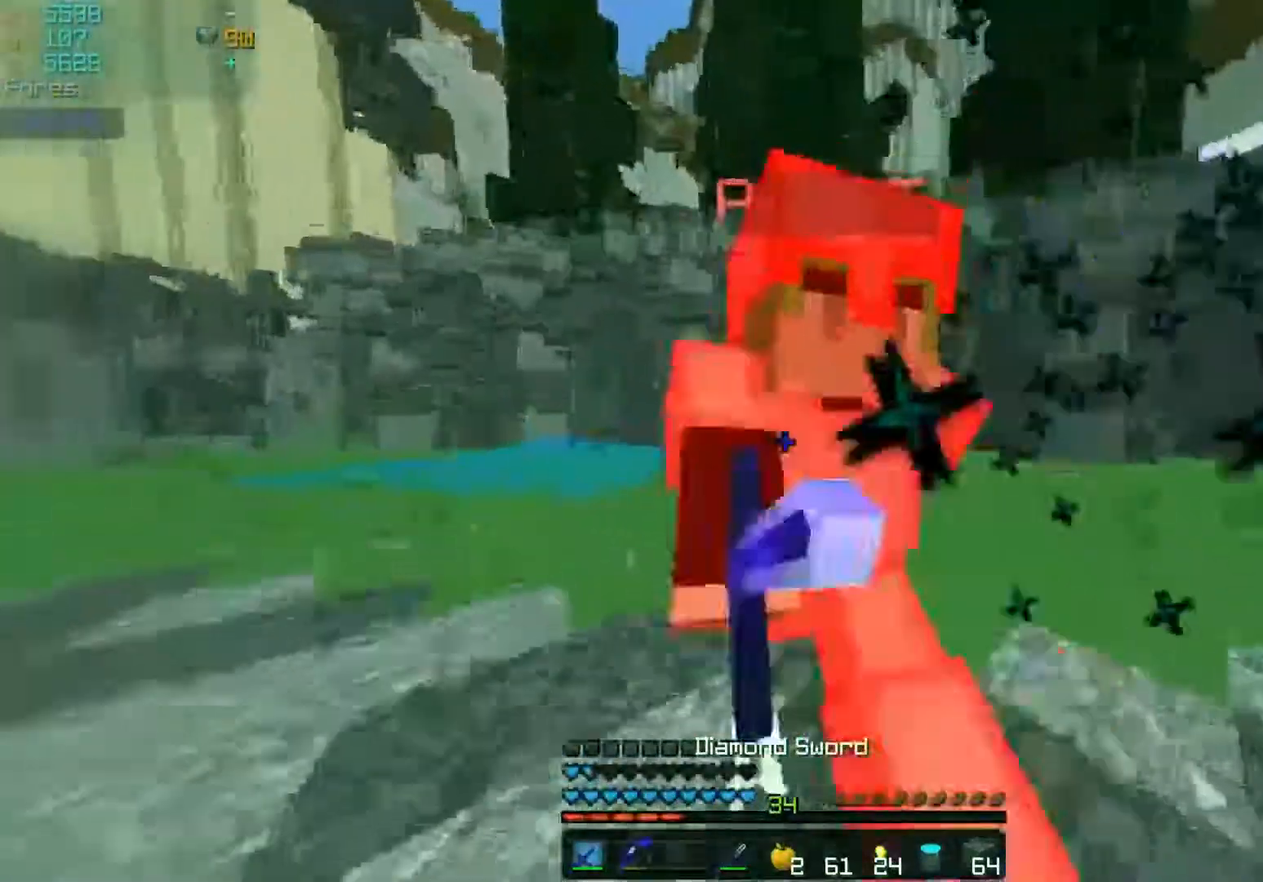
{"keys": ["w"], "mouse": ["left"], "events": [[167, "mouse_left", "down"], [200, "mouse_left", "up"], [417, "mouse_left", "down"], [450, "mouse_left", "up"], [500, "mouse_left", "down"]]}
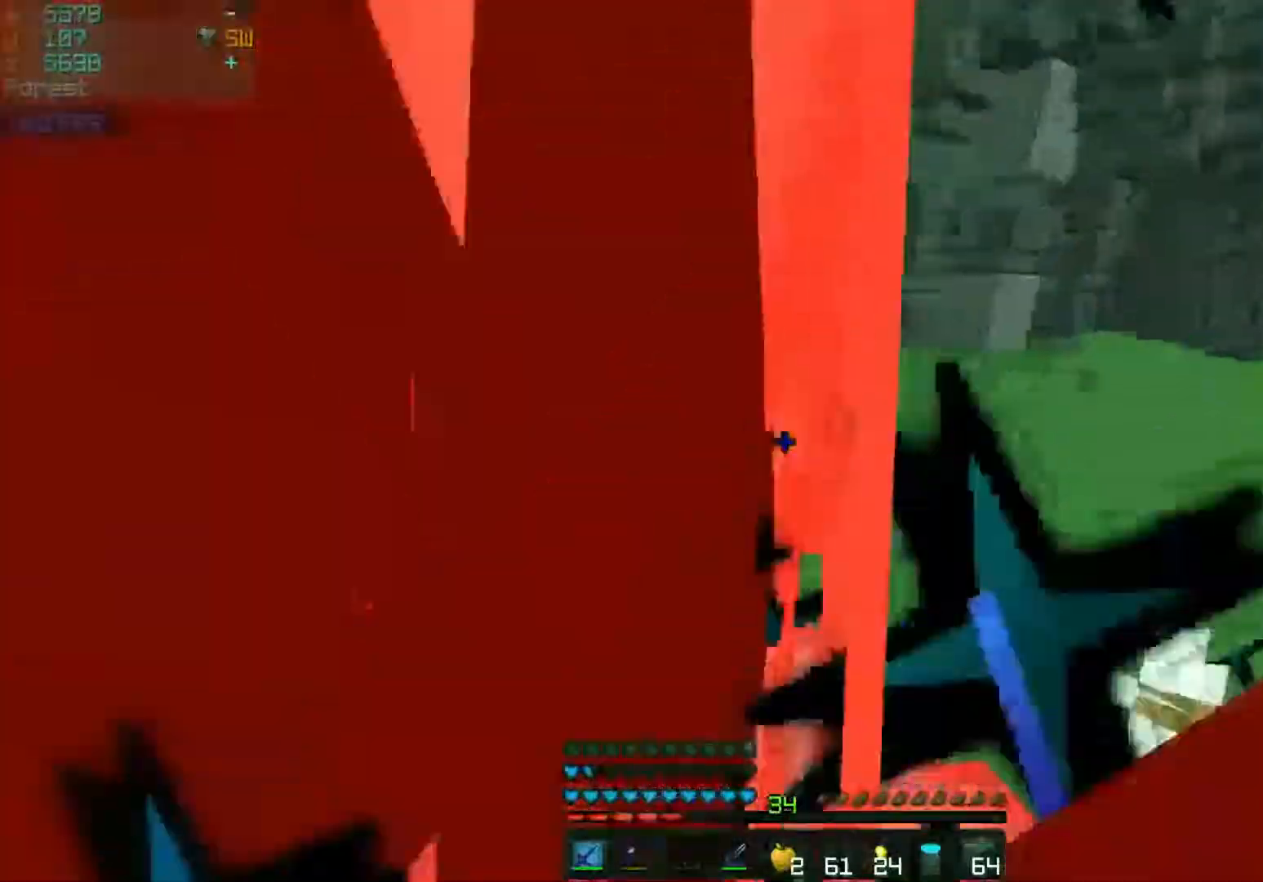
{"keys": ["a", "w"], "mouse": ["left"], "events": [[50, "mouse_left", "up"], [100, "mouse_left", "down"], [150, "mouse_left", "up"], [250, "mouse_left", "down"], [300, "mouse_left", "up"], [467, "a", "down"], [467, "mouse_left", "down"]]}
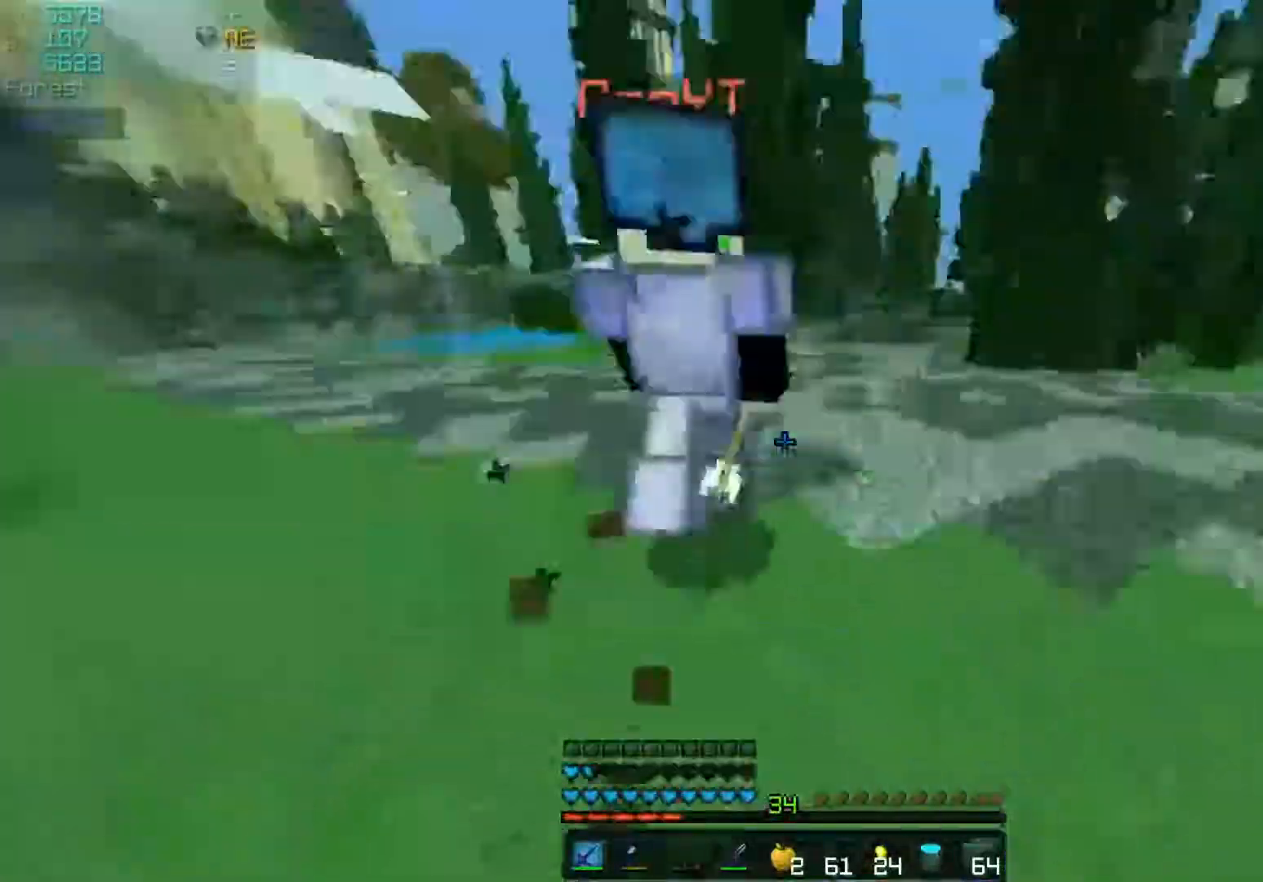
{"keys": ["w"], "mouse": [], "events": [[50, "mouse_left", "up"], [267, "mouse_left", "down"], [300, "mouse_left", "up"], [367, "a", "up"], [367, "mouse_left", "down"], [467, "mouse_left", "up"]]}
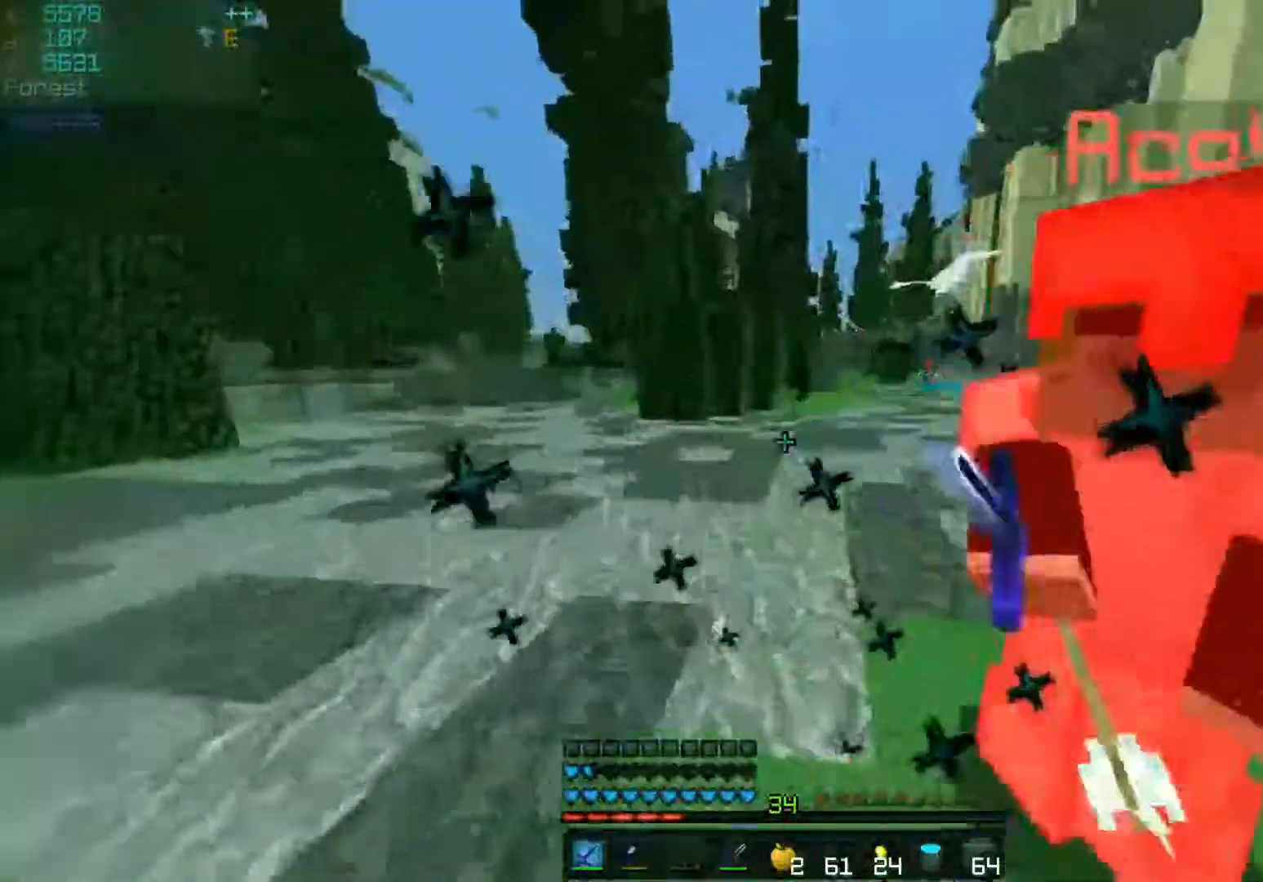
{"keys": ["w"], "mouse": [], "events": [[50, "mouse_left", "down"], [117, "mouse_left", "up"], [150, "mouse_left", "down"], [217, "mouse_left", "up"], [267, "mouse_left", "down"], [300, "mouse_left", "up"], [367, "mouse_left", "down"], [417, "mouse_left", "up"]]}
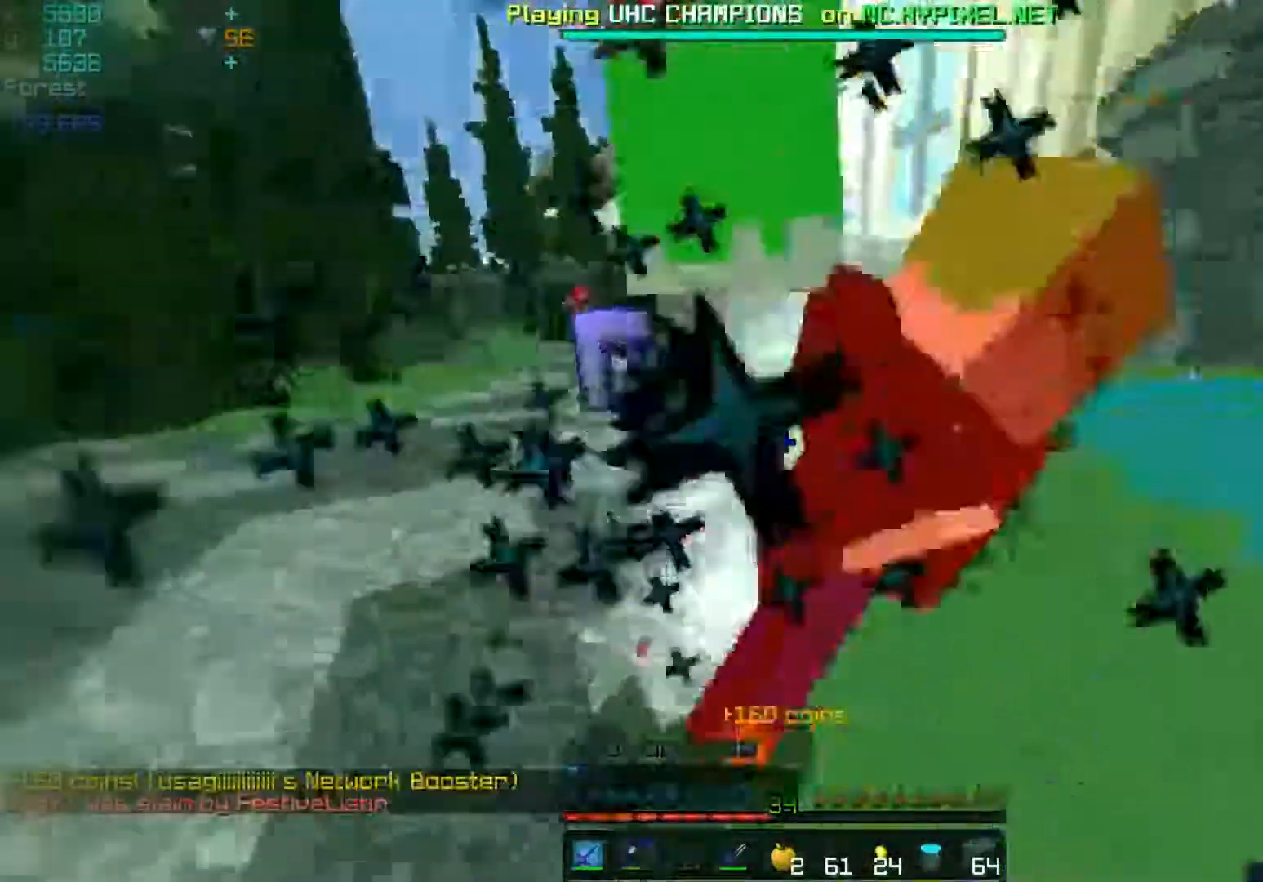
{"keys": ["space", "w"], "mouse": [], "events": [[67, "mouse_left", "down"], [117, "mouse_left", "up"], [367, "space", "down"]]}
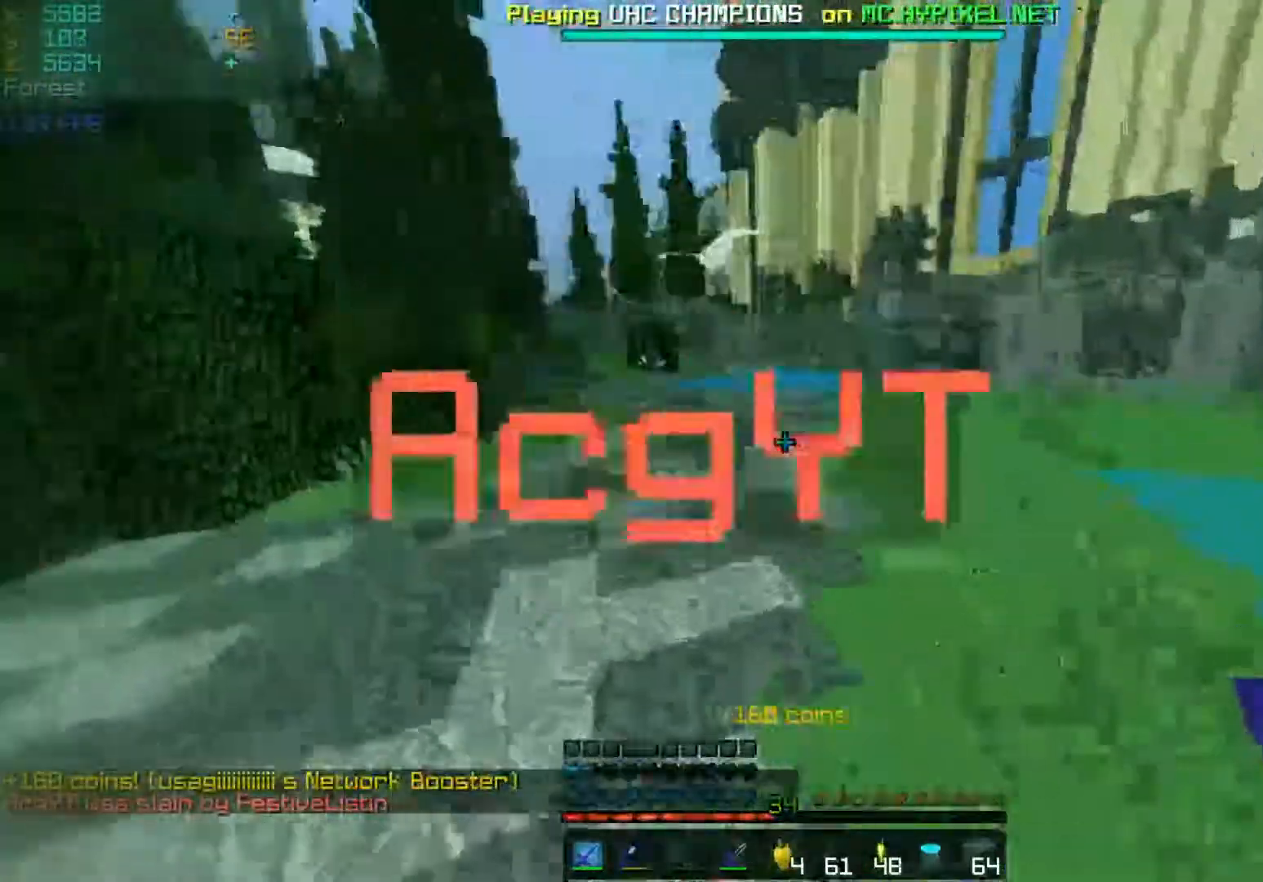
{"keys": ["space", "w"], "mouse": []}
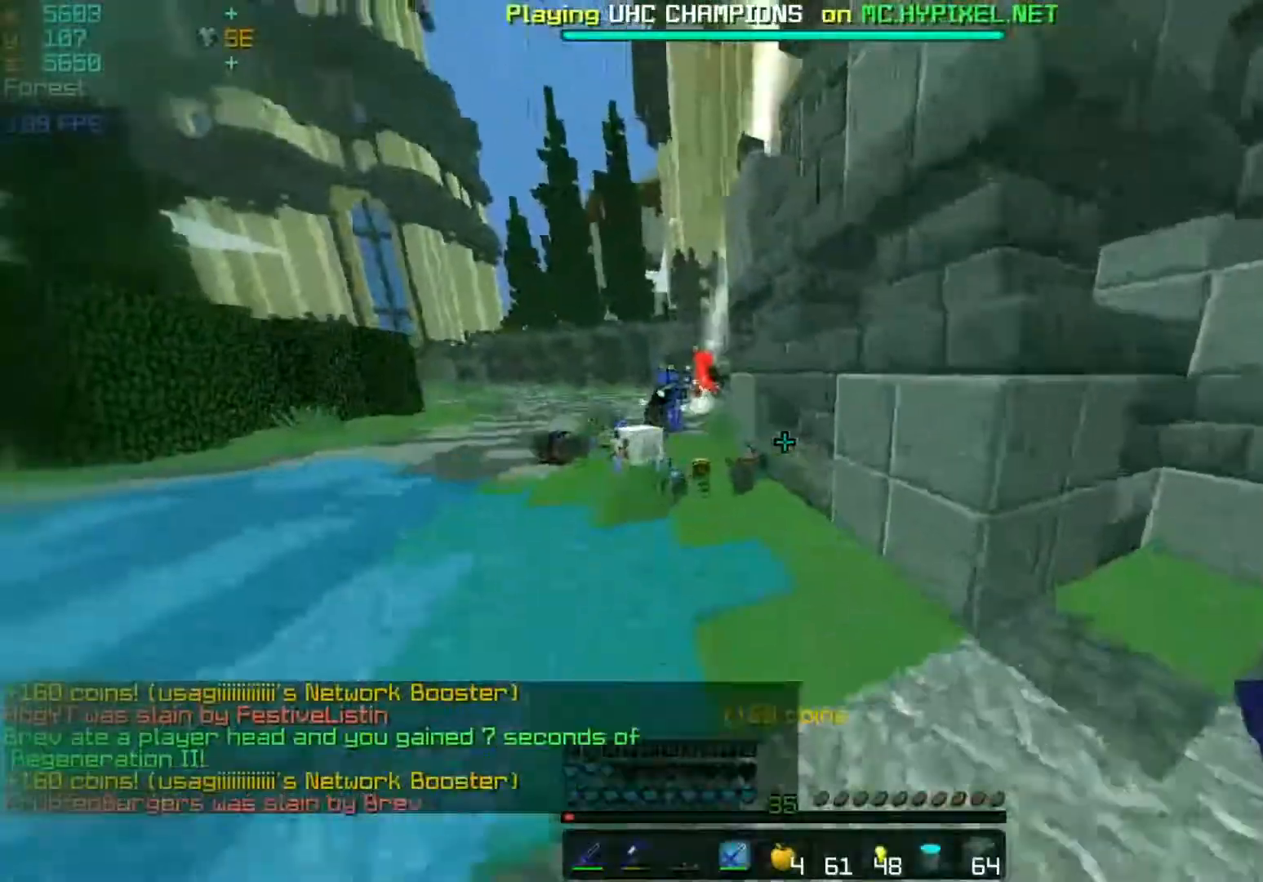
{"keys": ["w"], "mouse": [], "events": [[167, "mouse_right", "down"], [317, "space", "up"], [467, "mouse_right", "up"]]}
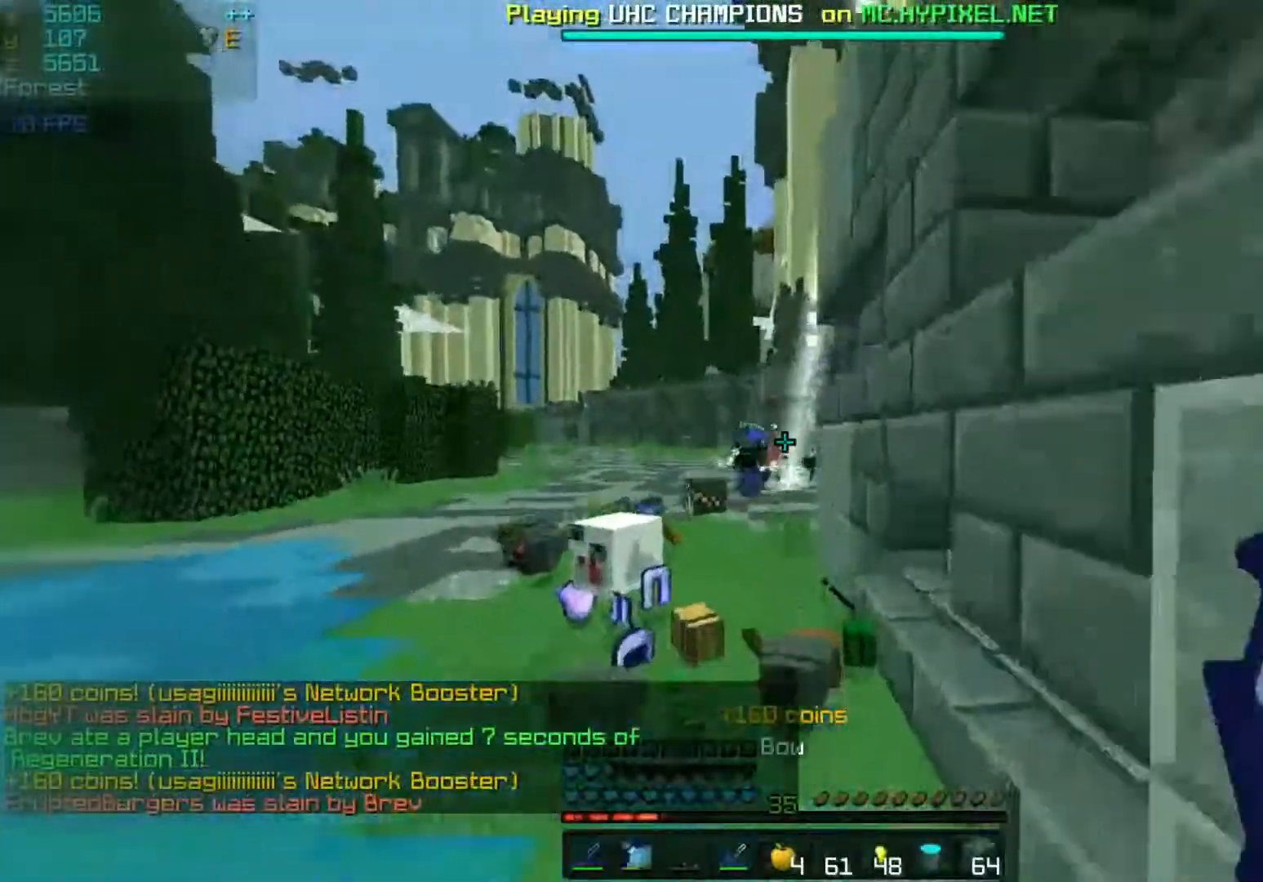
{"keys": ["space", "w"], "mouse": [], "events": [[383, "space", "down"]]}
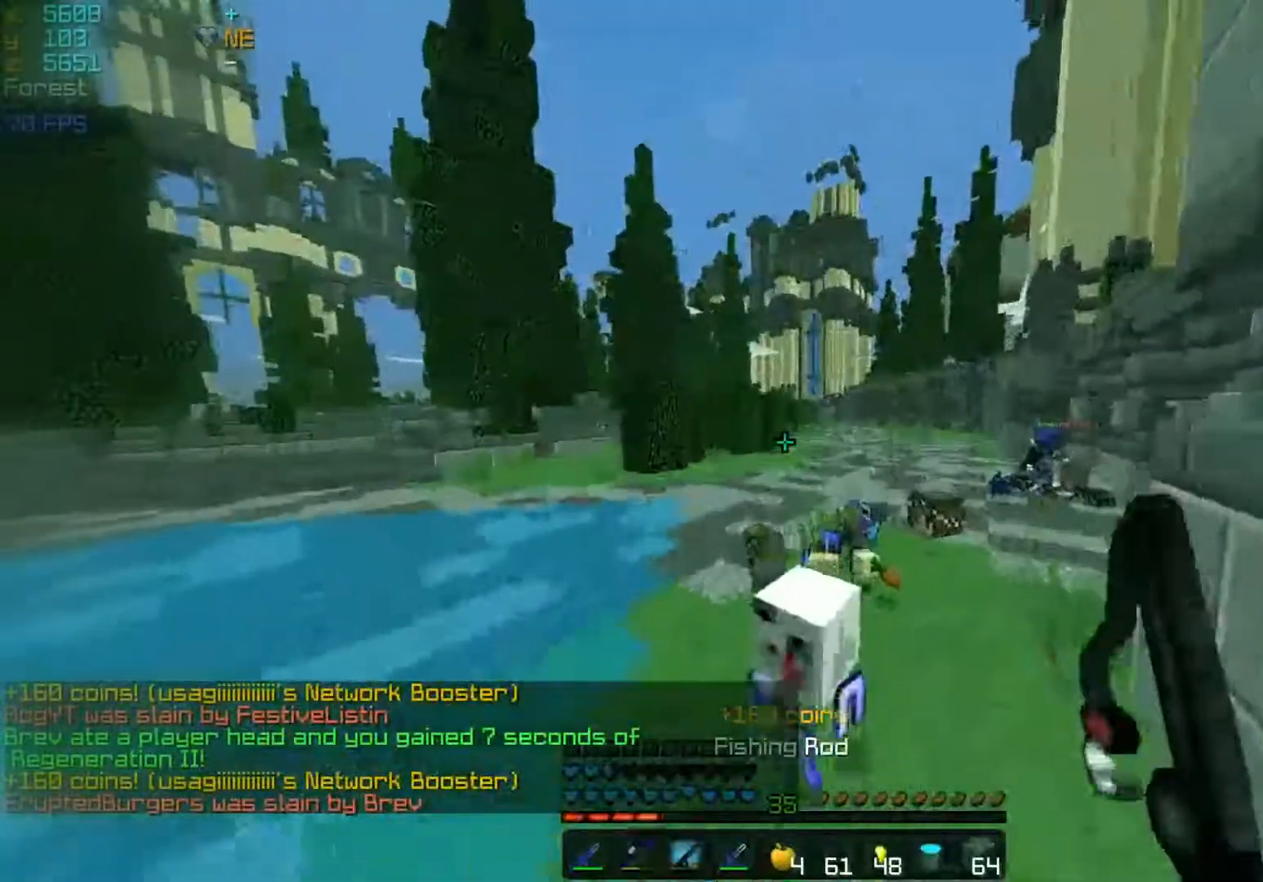
{"keys": ["w"], "mouse": [], "events": [[117, "space", "up"]]}
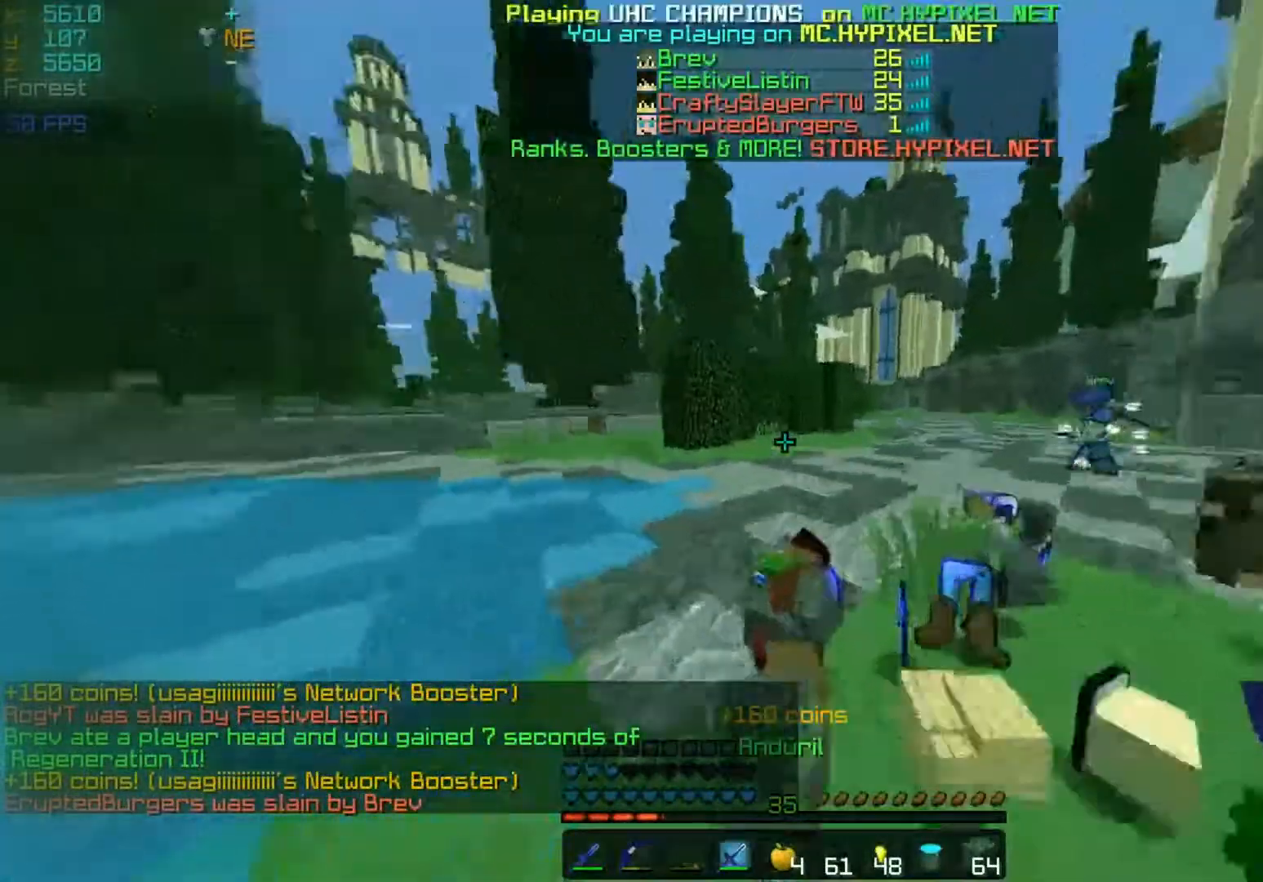
{"keys": ["space", "w"], "mouse": [], "events": [[50, "space", "down"], [267, "space", "up"], [450, "space", "down"]]}
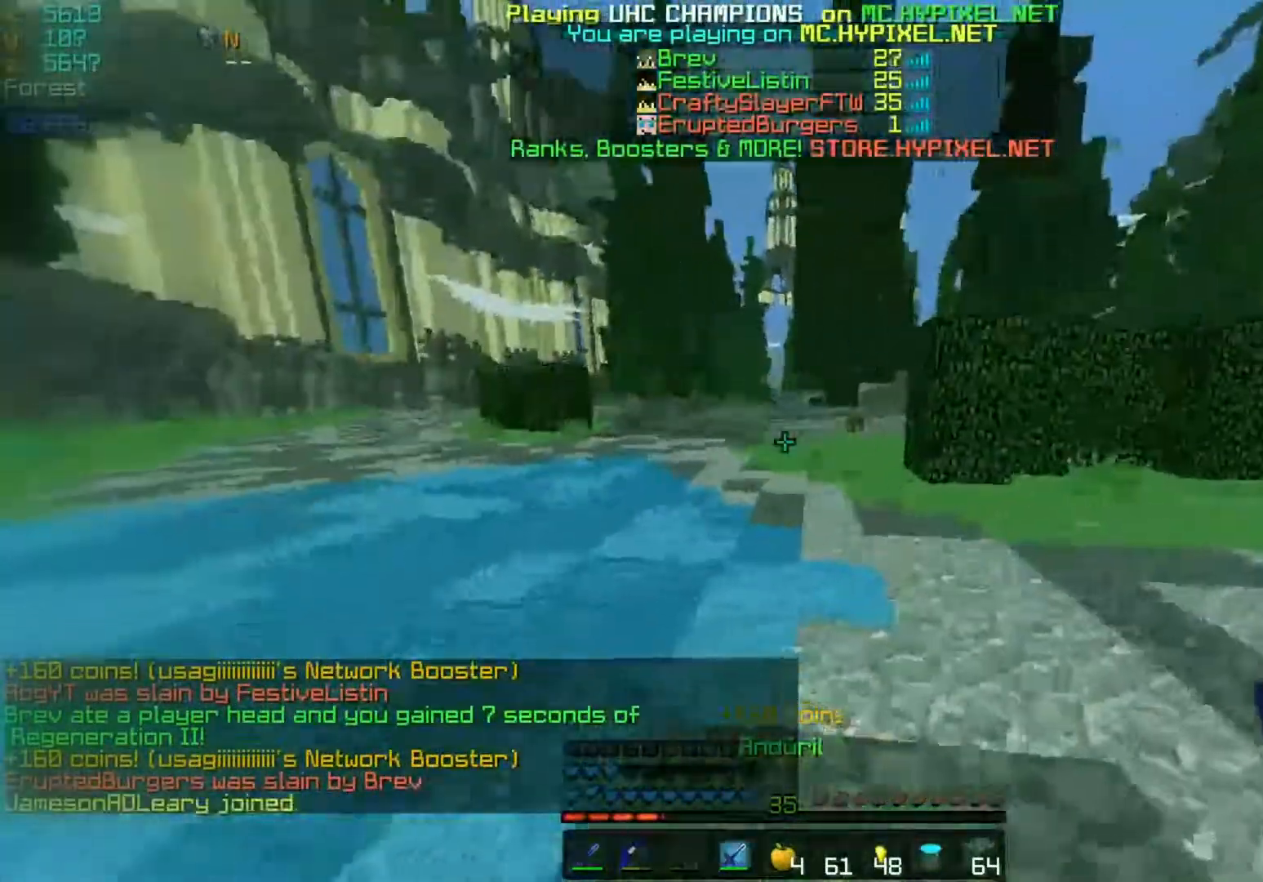
{"keys": ["space", "w"], "mouse": [], "events": [[267, "space", "up"], [450, "space", "down"]]}
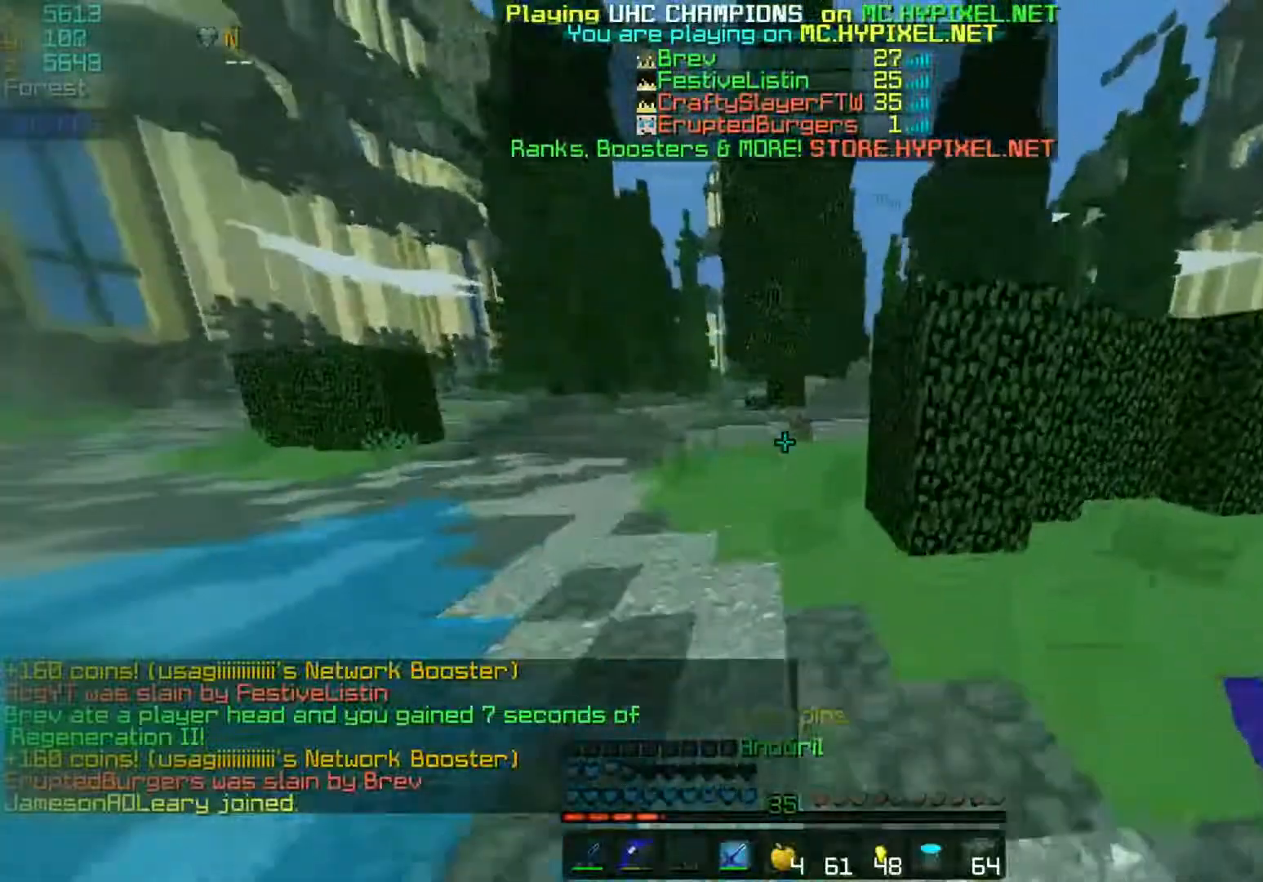
{"keys": ["w"], "mouse": [], "events": [[400, "space", "up"]]}
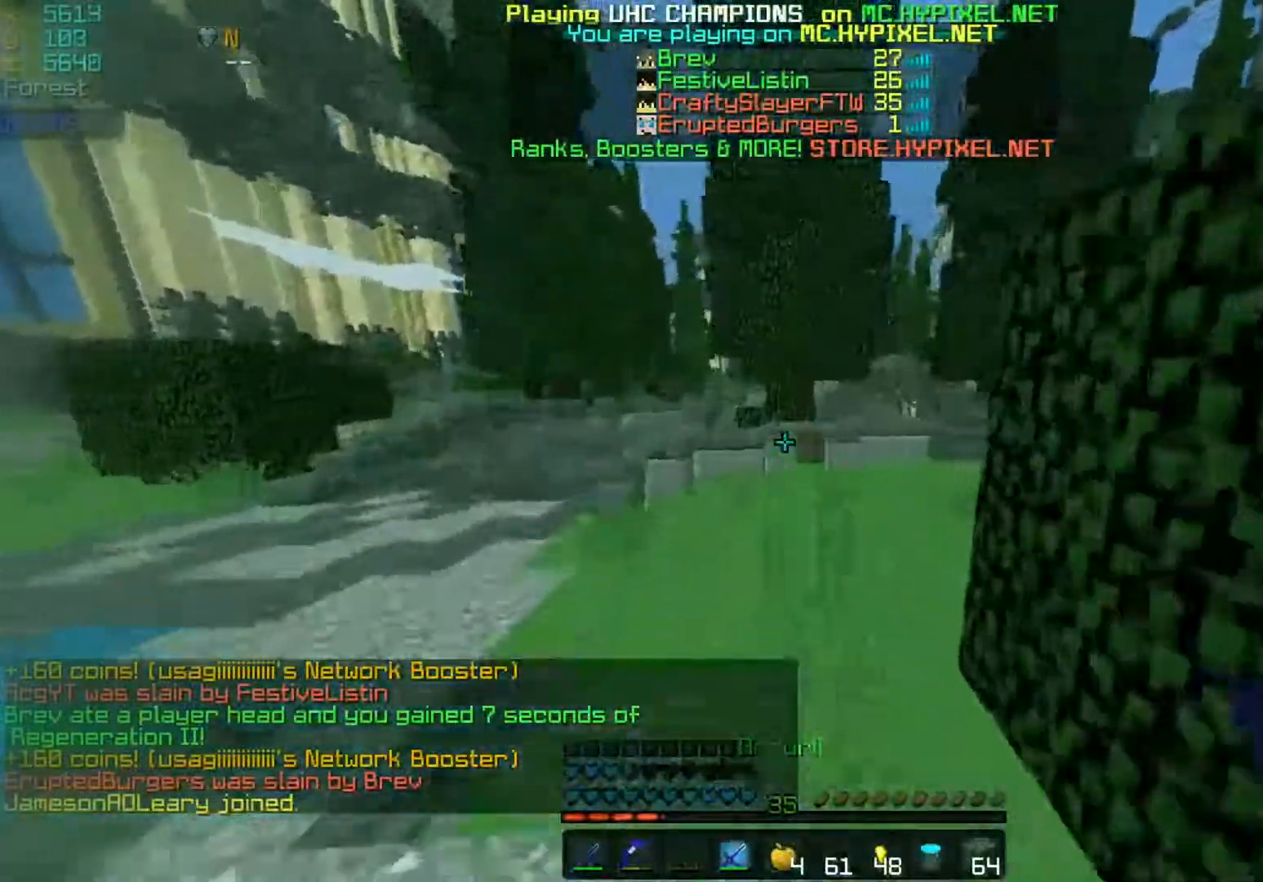
{"keys": ["w"], "mouse": [], "events": [[217, "space", "down"], [467, "space", "up"]]}